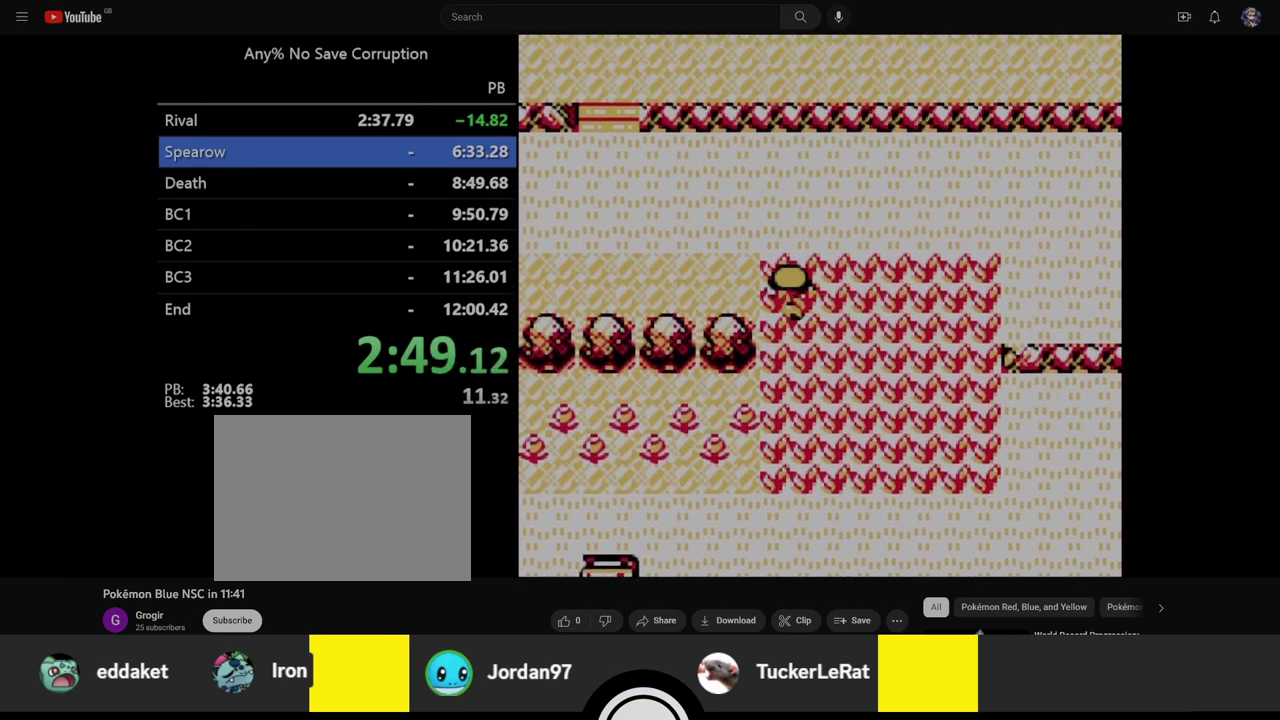
Gameplay with a controller (Nintendo layout); each line is a JSON object with the inputs held at the frame after it. "events" lists button and stick changes between this image and that frame as [ms after this image, input, new state], when the widget could be followed in between. Not read: DPAD_DOWN L3 R3 SELECT START.
{"buttons": ["DPAD_LEFT"], "events": []}
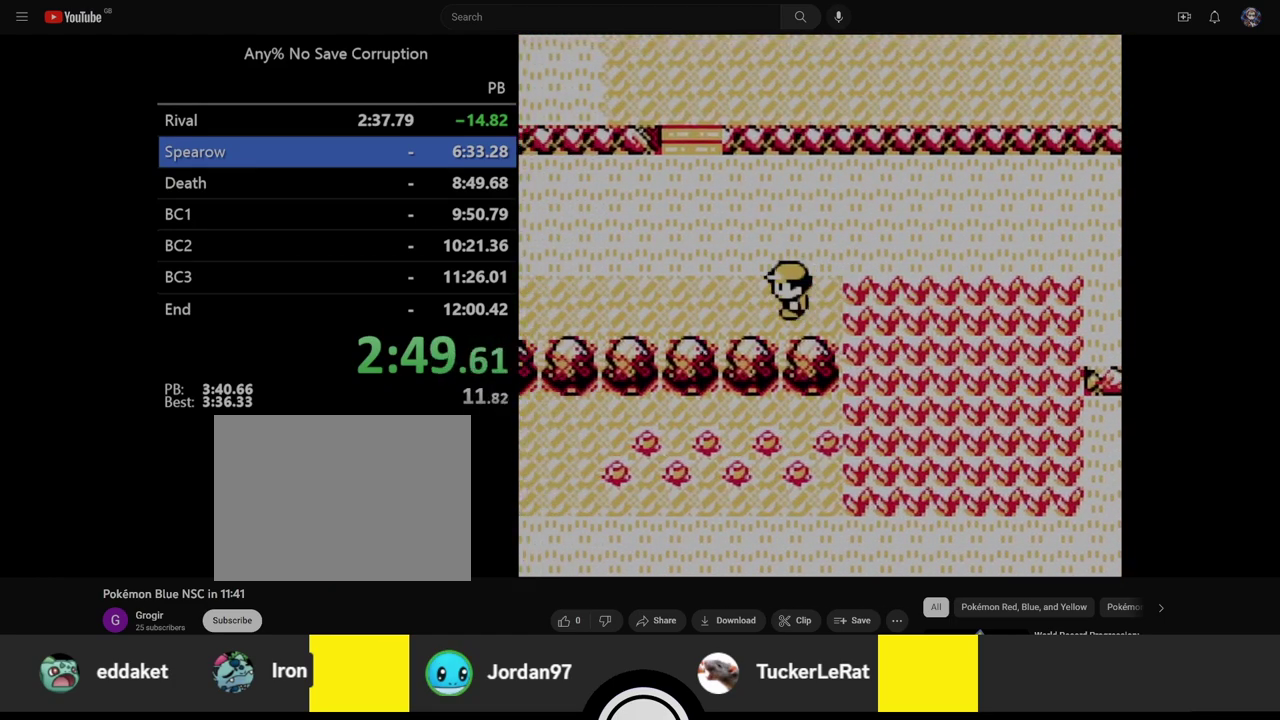
{"buttons": ["DPAD_UP"], "events": [[233, "DPAD_UP", "down"], [300, "DPAD_LEFT", "up"]]}
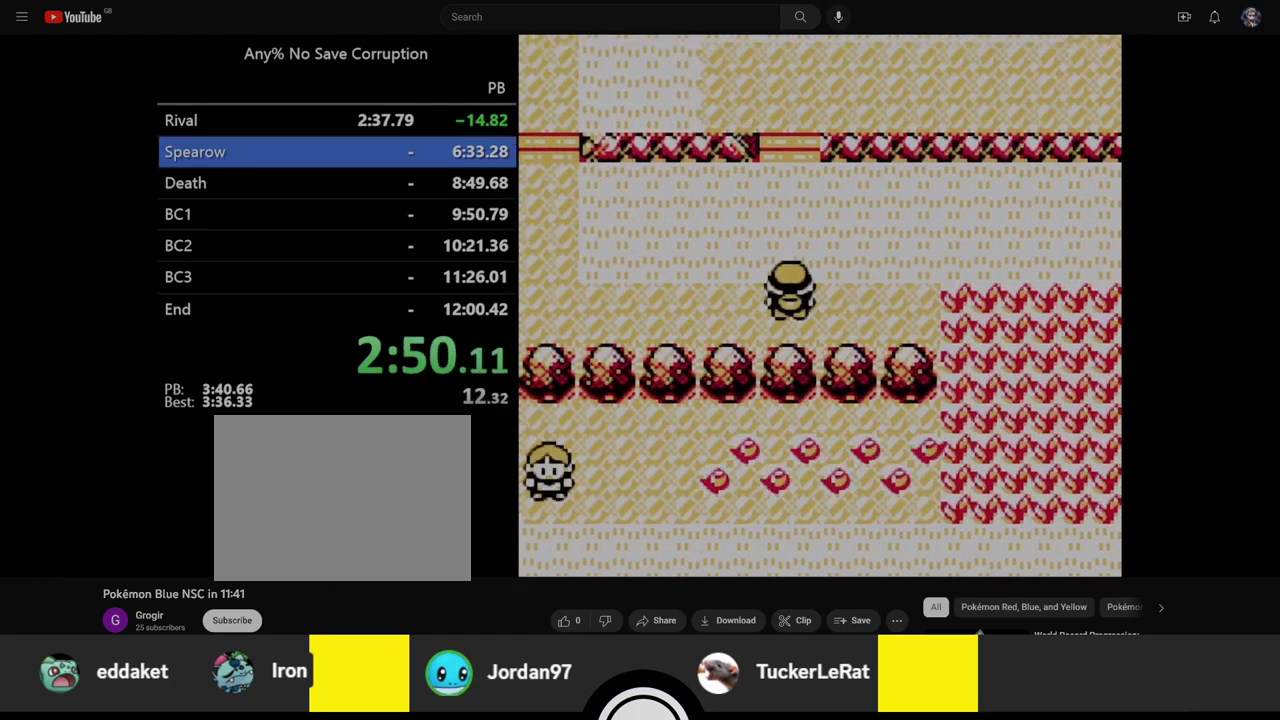
{"buttons": ["DPAD_UP"], "events": []}
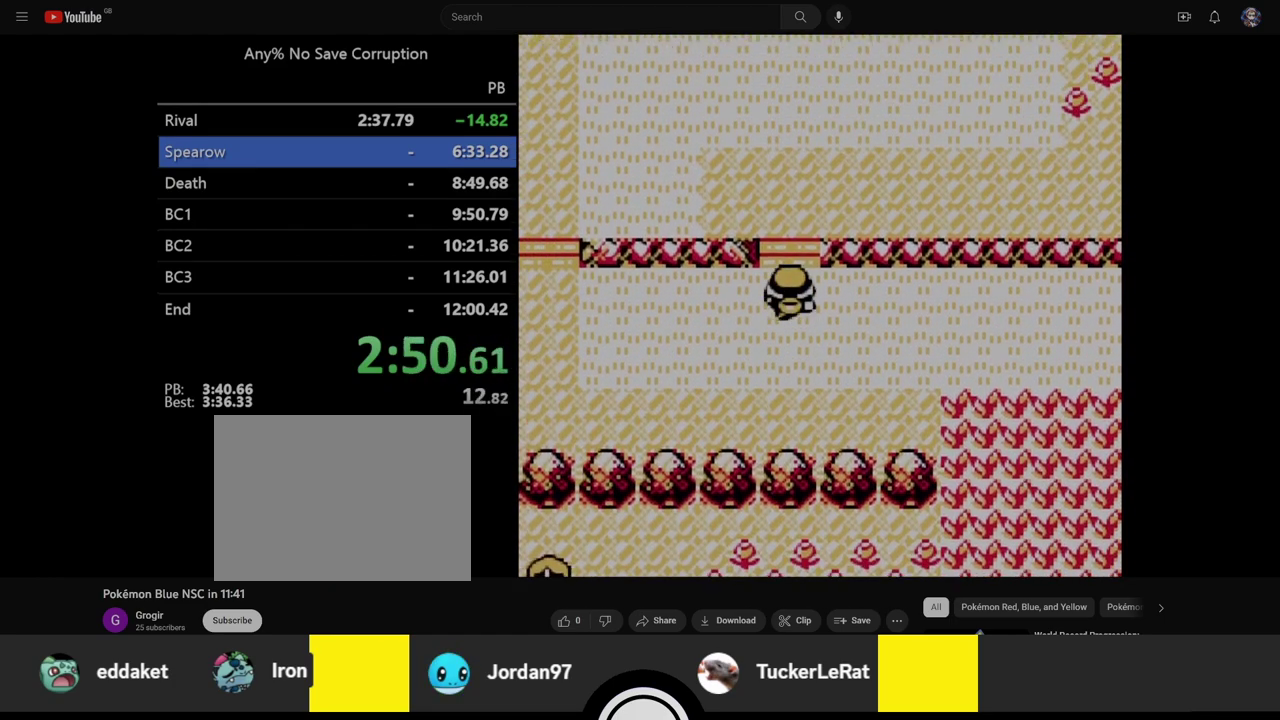
{"buttons": ["DPAD_RIGHT"], "events": [[333, "DPAD_RIGHT", "down"], [383, "DPAD_UP", "up"]]}
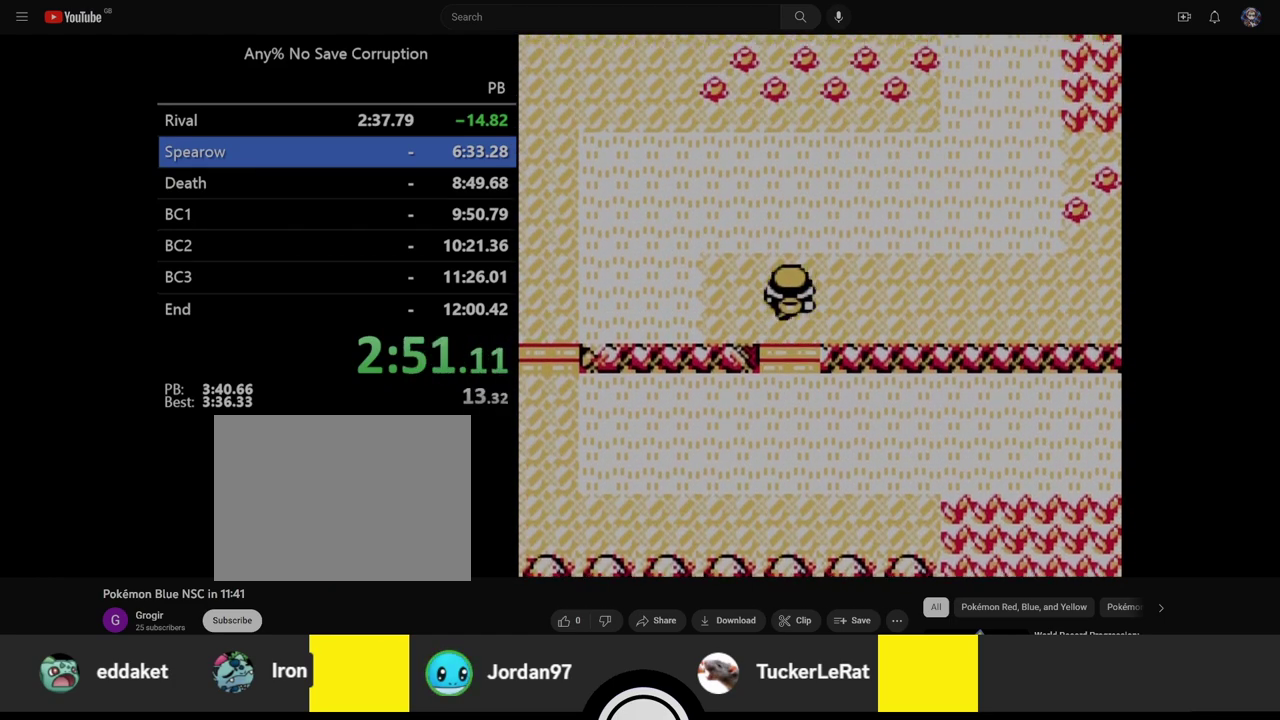
{"buttons": ["DPAD_RIGHT"], "events": []}
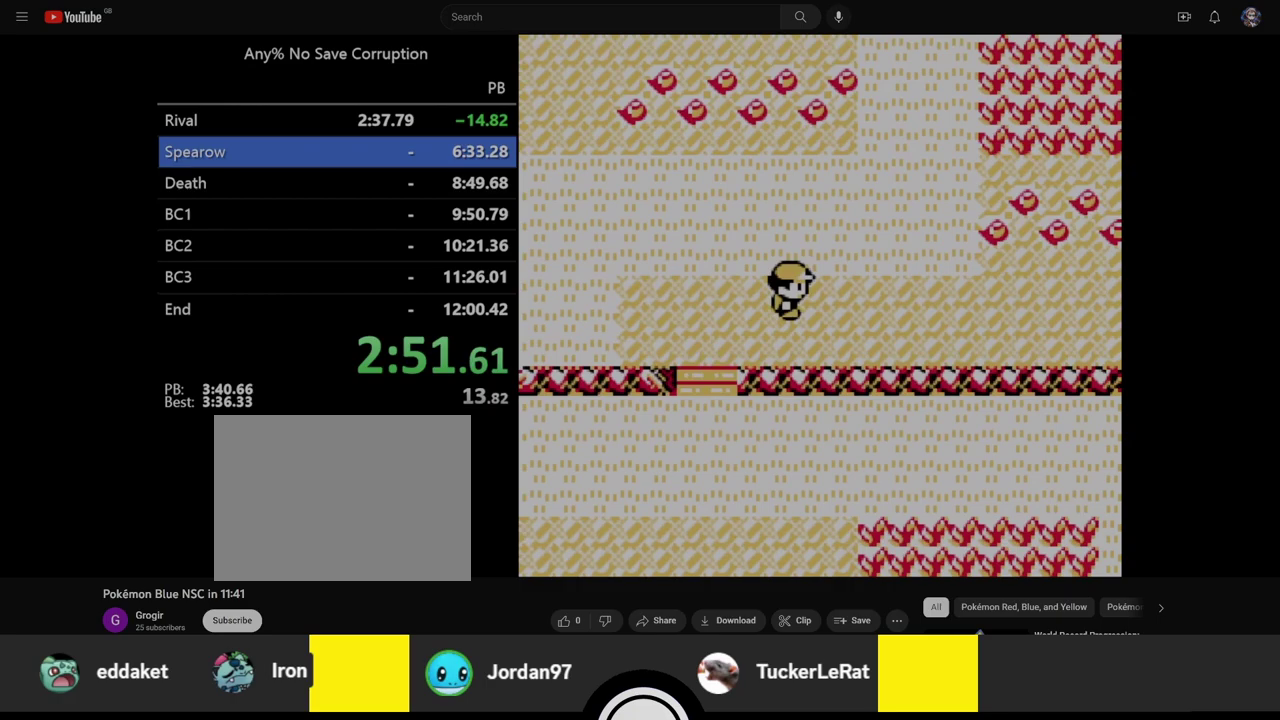
{"buttons": ["DPAD_UP", "DPAD_RIGHT"], "events": [[50, "DPAD_UP", "down"]]}
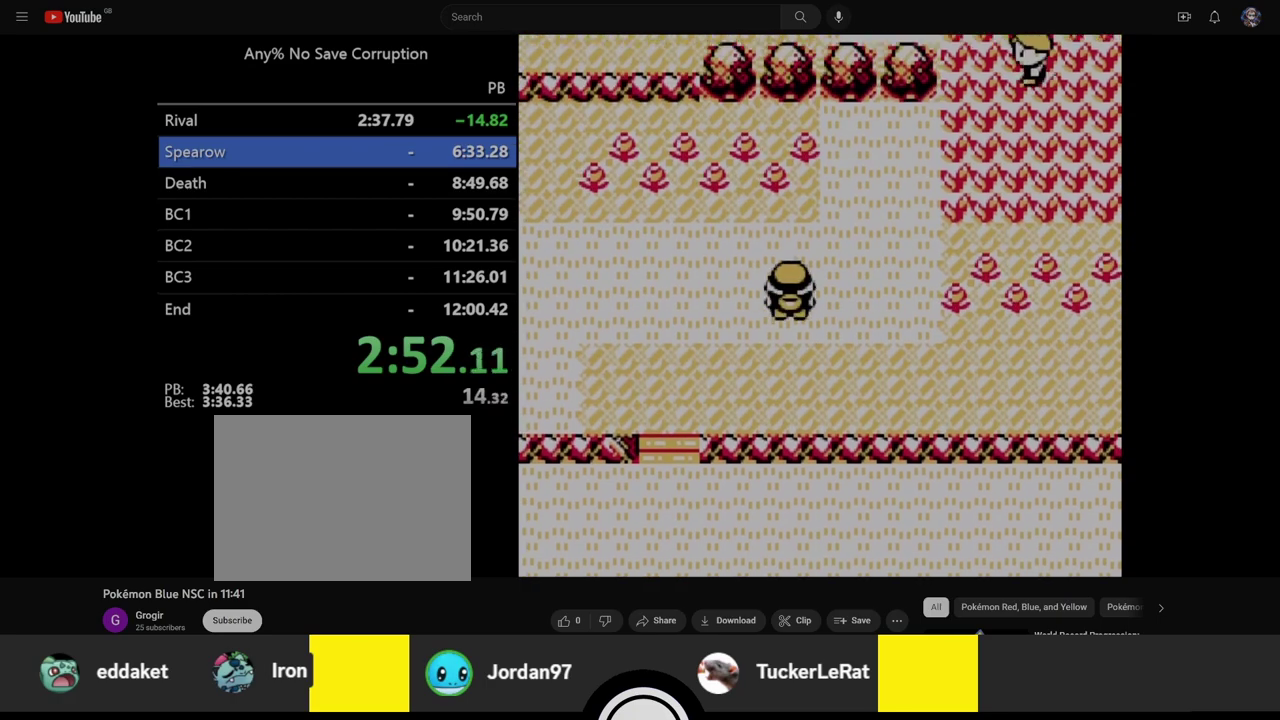
{"buttons": ["DPAD_UP", "DPAD_RIGHT"], "events": []}
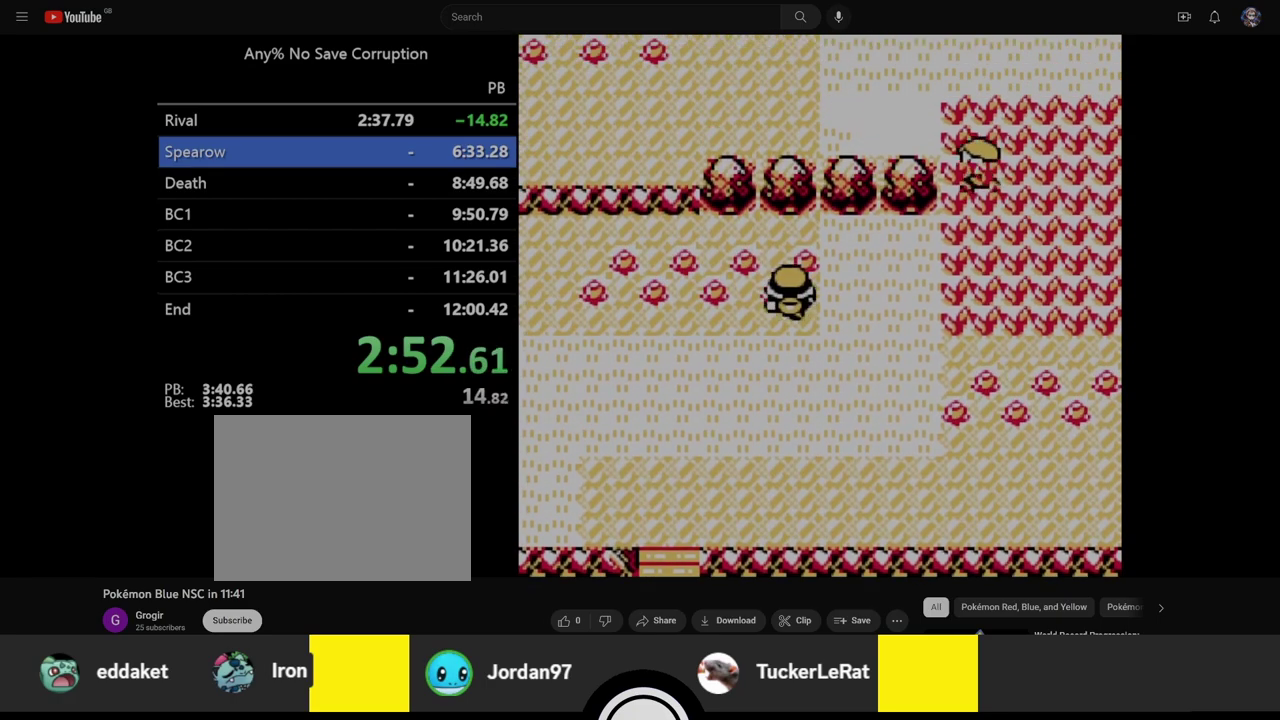
{"buttons": ["DPAD_RIGHT"], "events": [[83, "DPAD_UP", "up"]]}
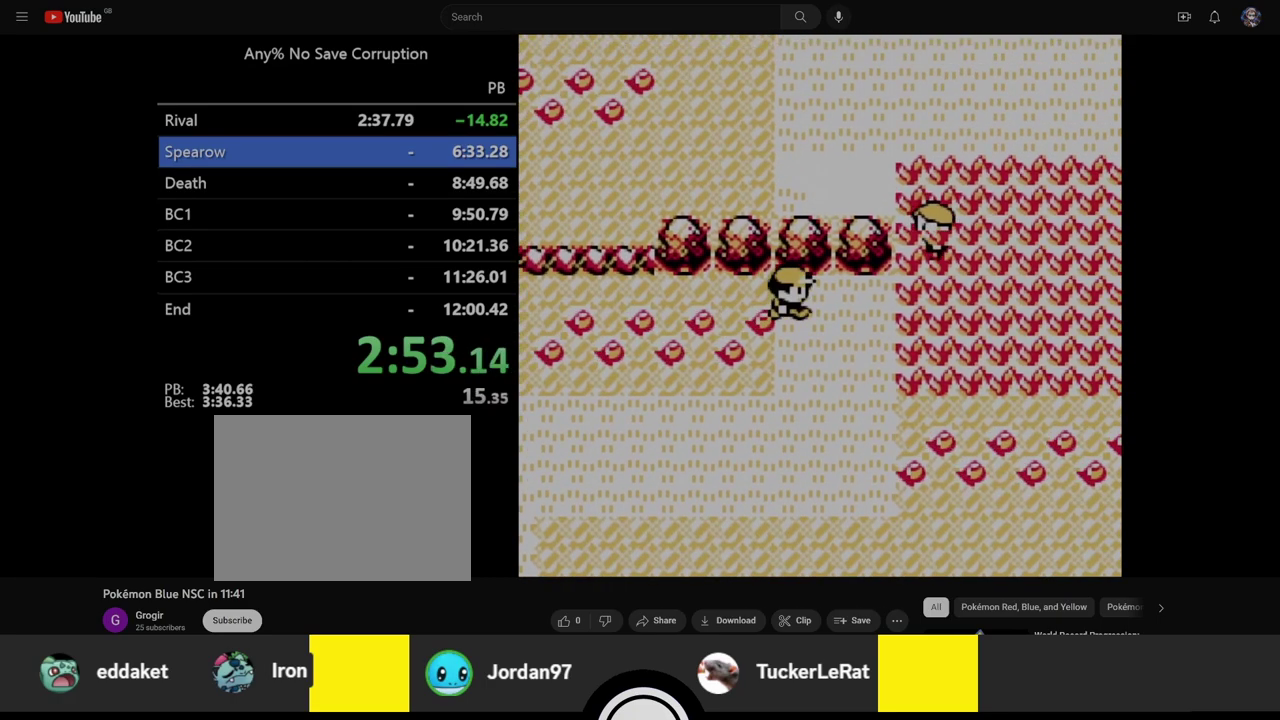
{"buttons": ["DPAD_RIGHT"], "events": []}
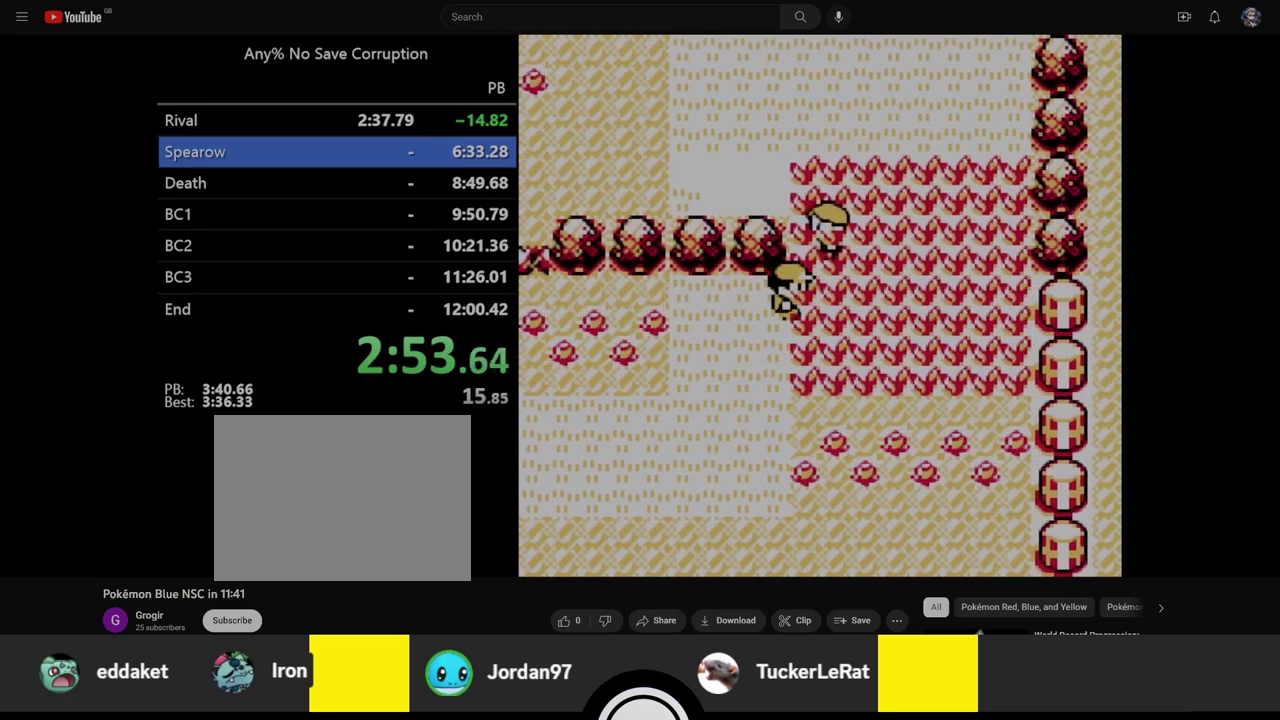
{"buttons": ["DPAD_UP"], "events": [[250, "DPAD_UP", "down"], [317, "DPAD_RIGHT", "up"]]}
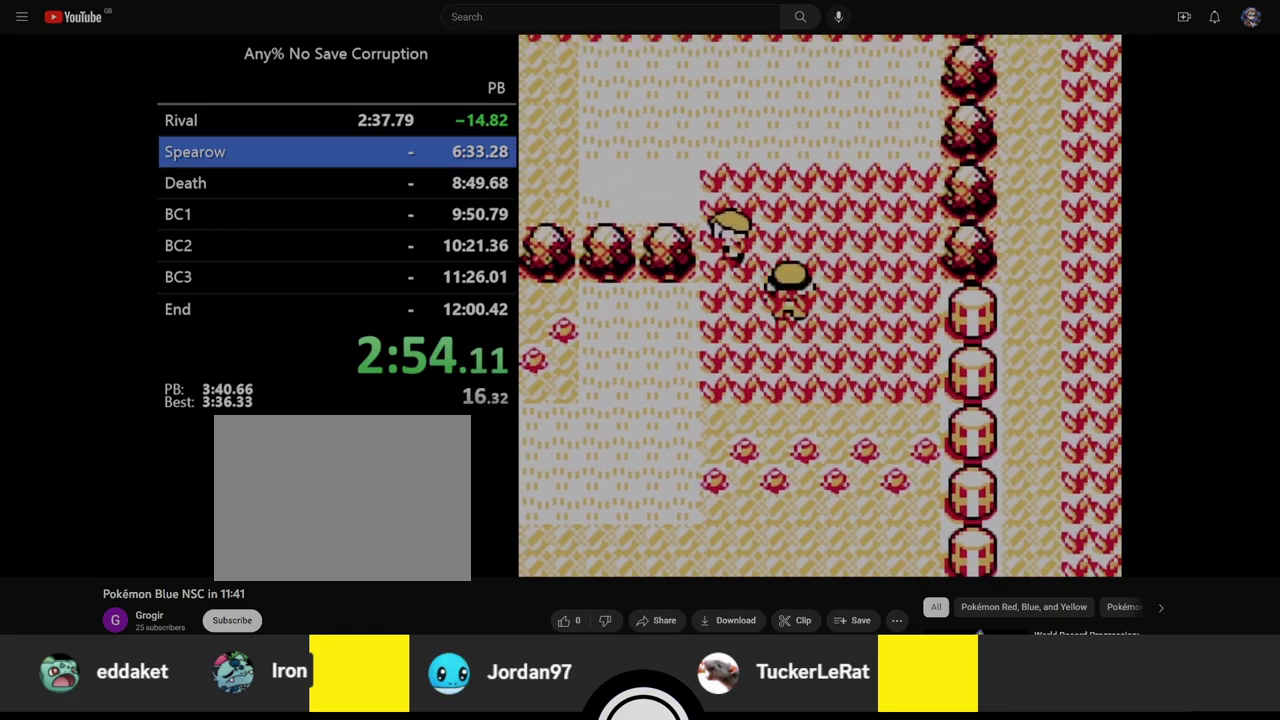
{"buttons": ["DPAD_UP"], "events": []}
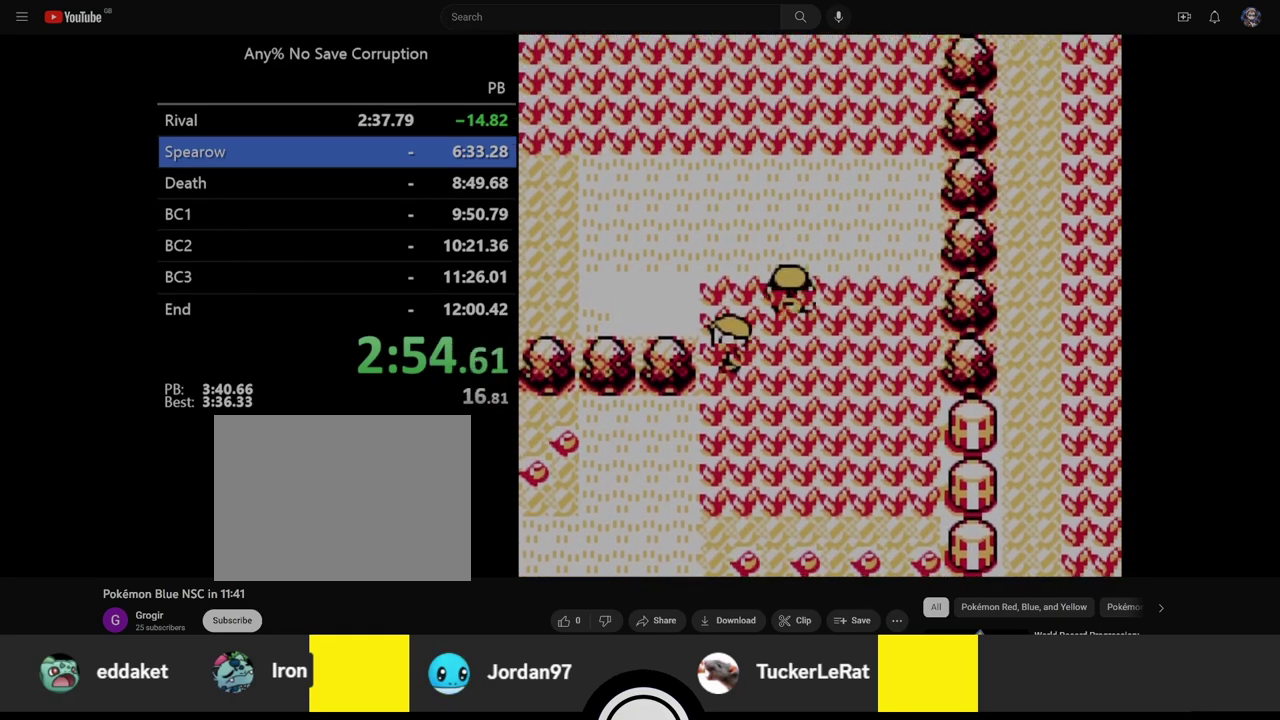
{"buttons": ["DPAD_UP"], "events": []}
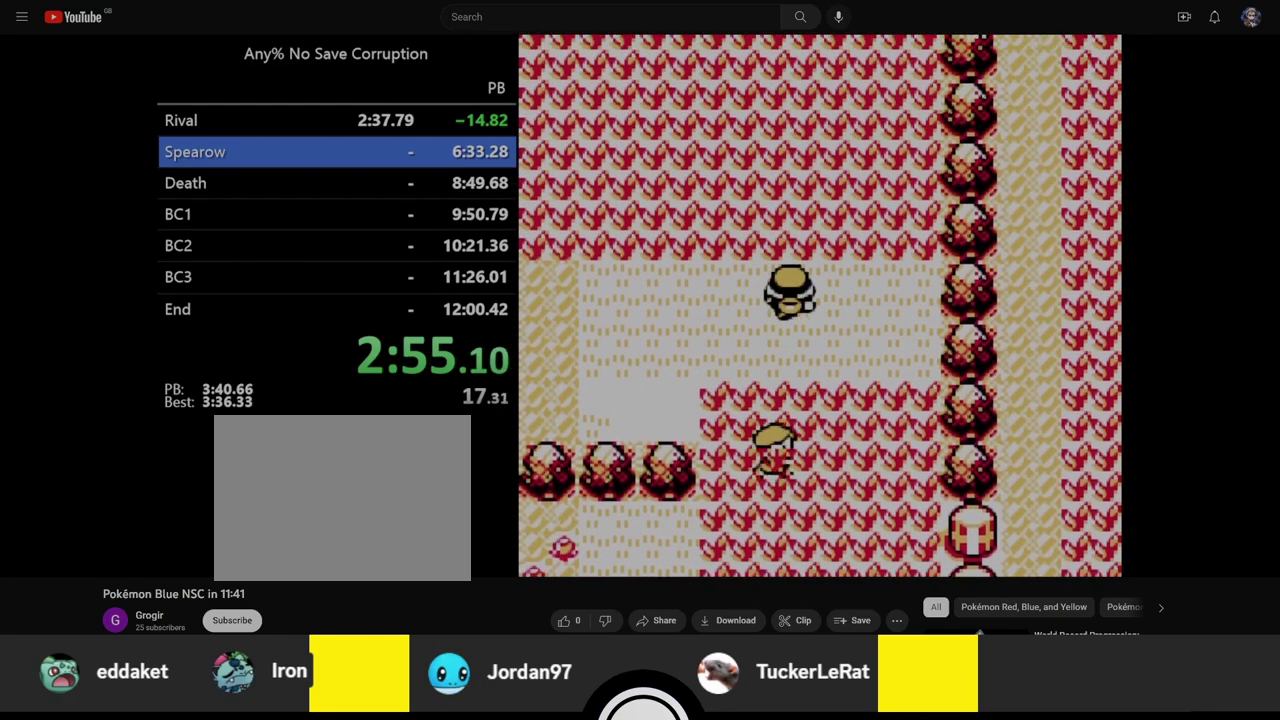
{"buttons": ["DPAD_UP"], "events": []}
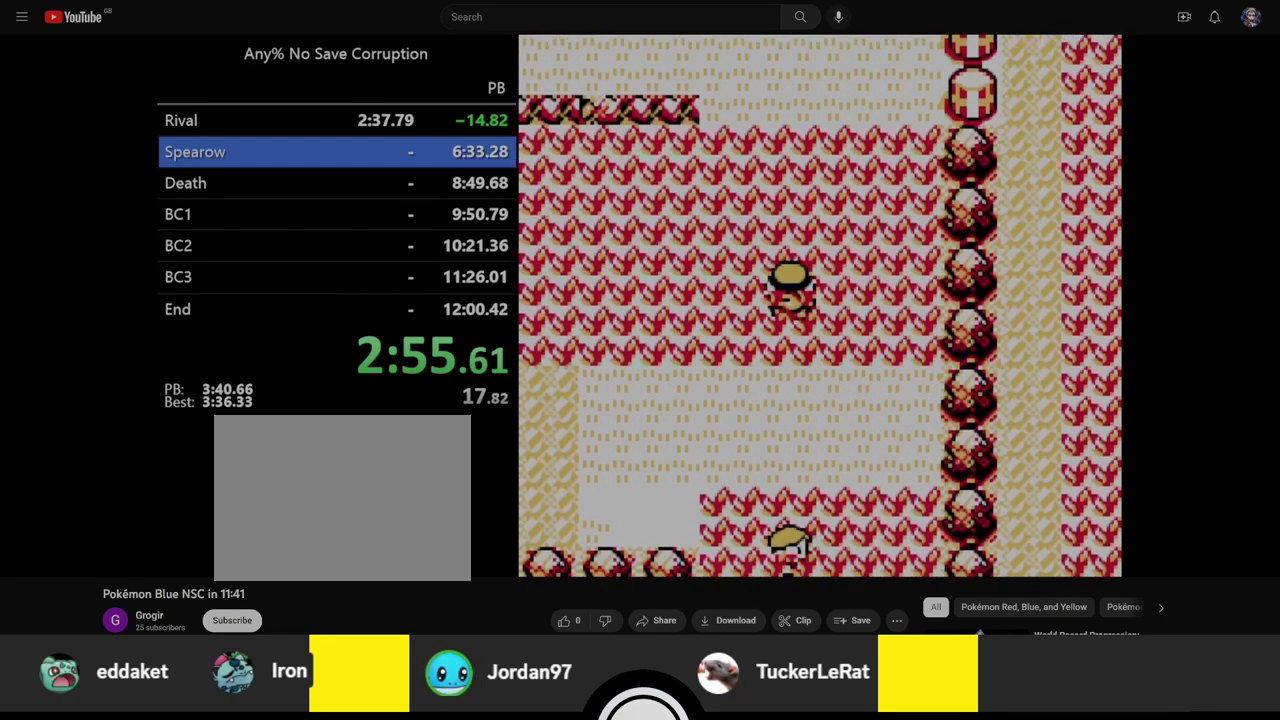
{"buttons": ["DPAD_UP"], "events": []}
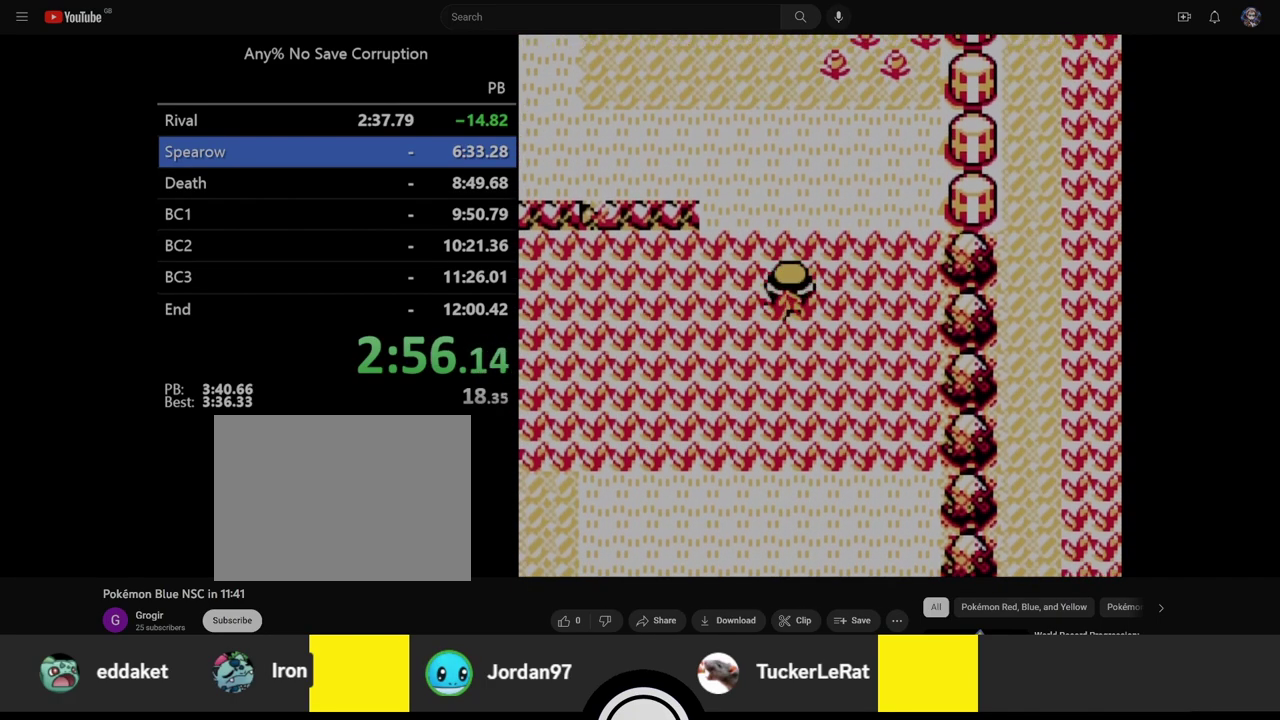
{"buttons": ["DPAD_UP"], "events": []}
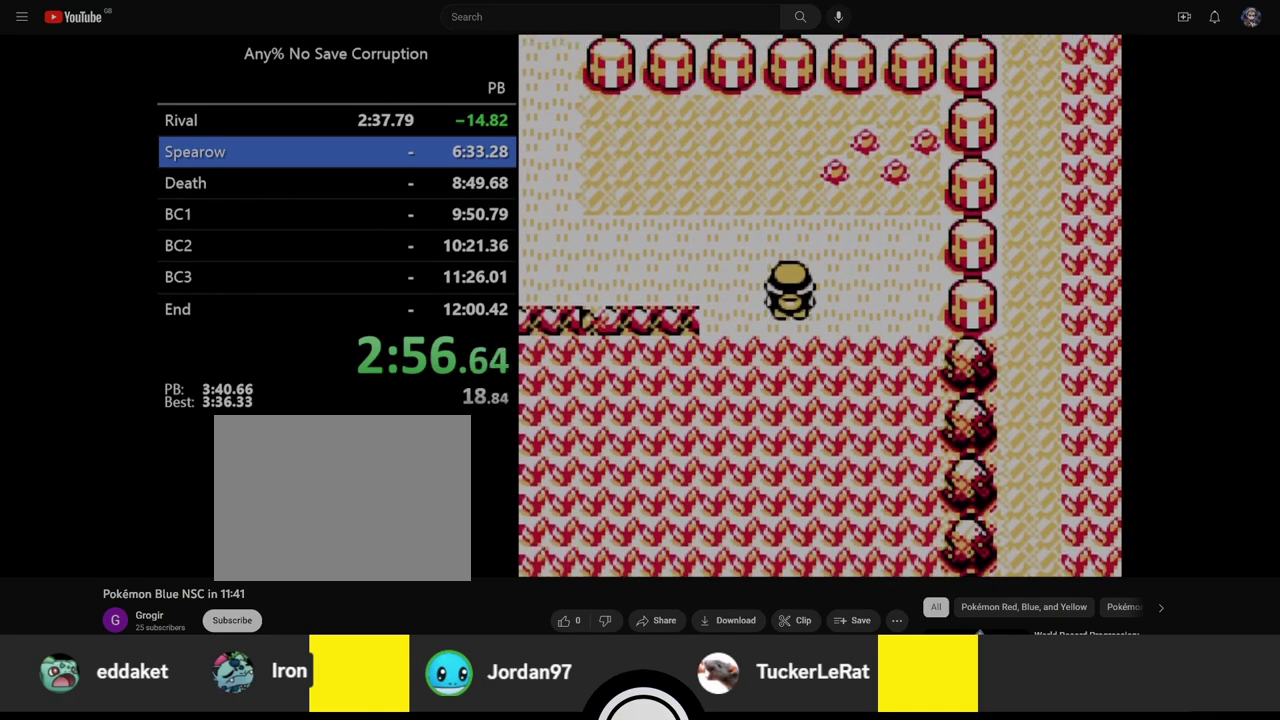
{"buttons": ["DPAD_LEFT"], "events": [[50, "DPAD_LEFT", "down"], [83, "DPAD_UP", "up"]]}
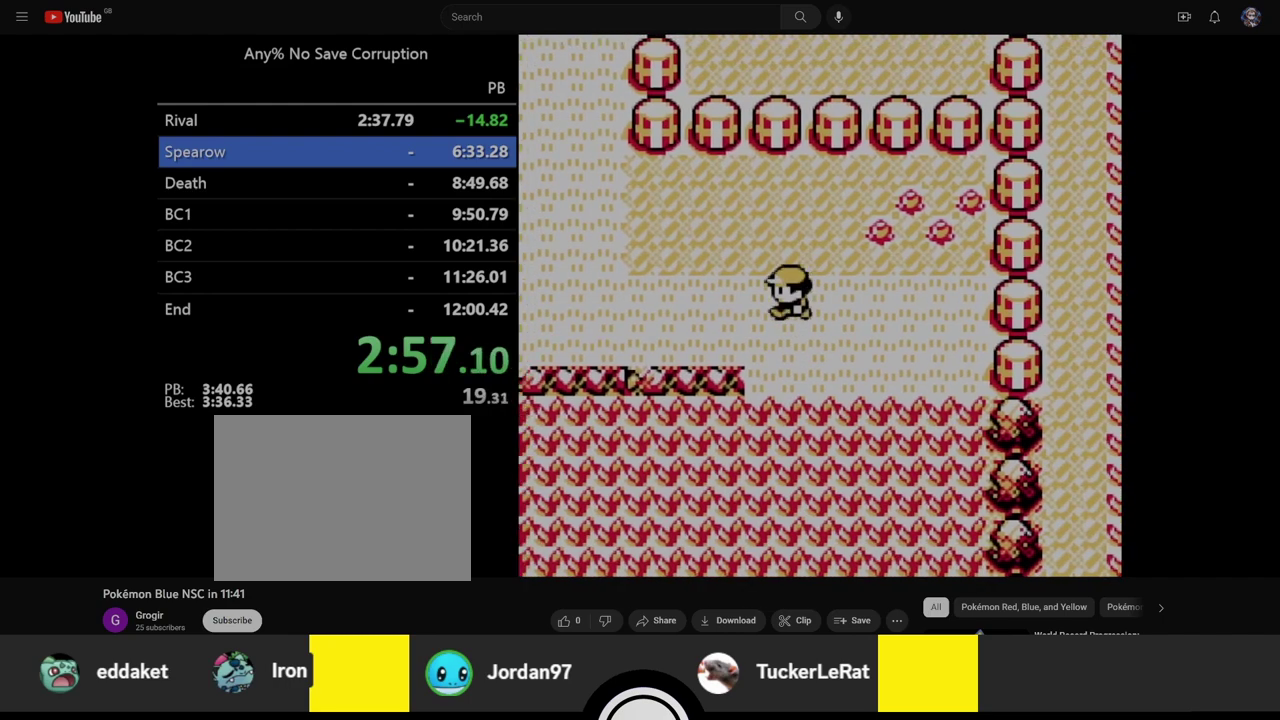
{"buttons": ["DPAD_LEFT"], "events": []}
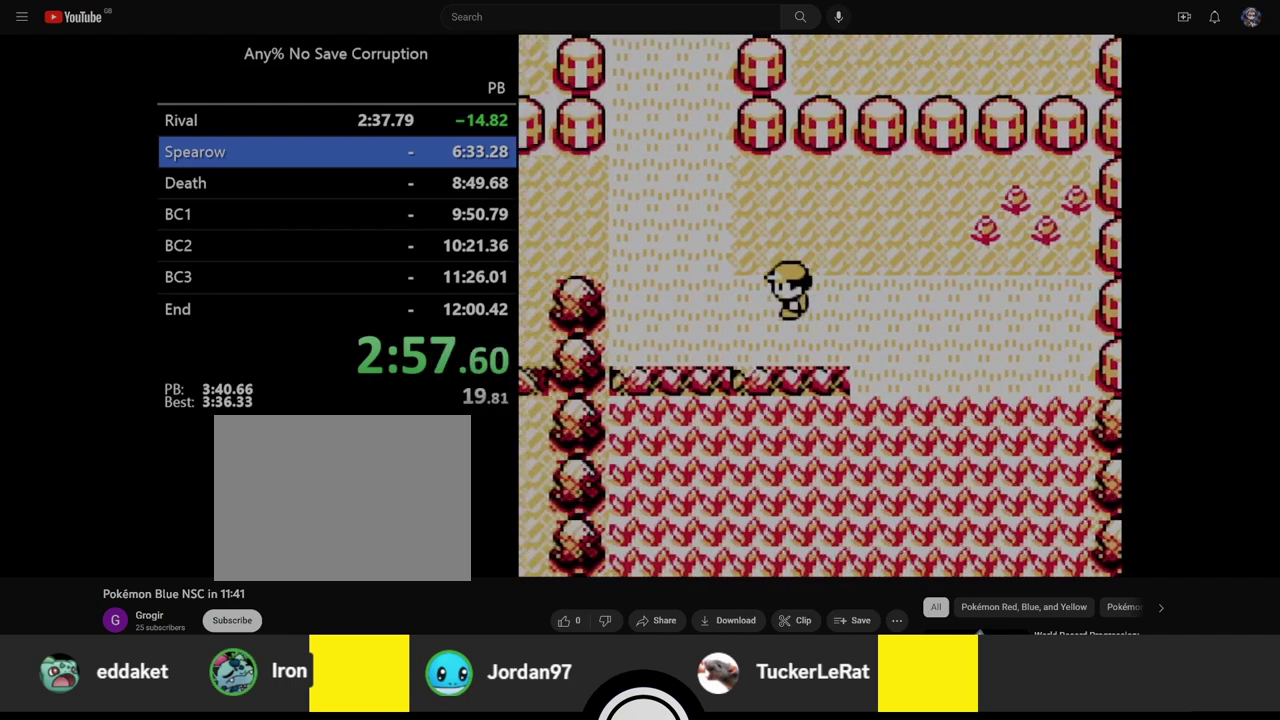
{"buttons": ["DPAD_UP"], "events": [[250, "DPAD_UP", "down"], [283, "DPAD_LEFT", "up"]]}
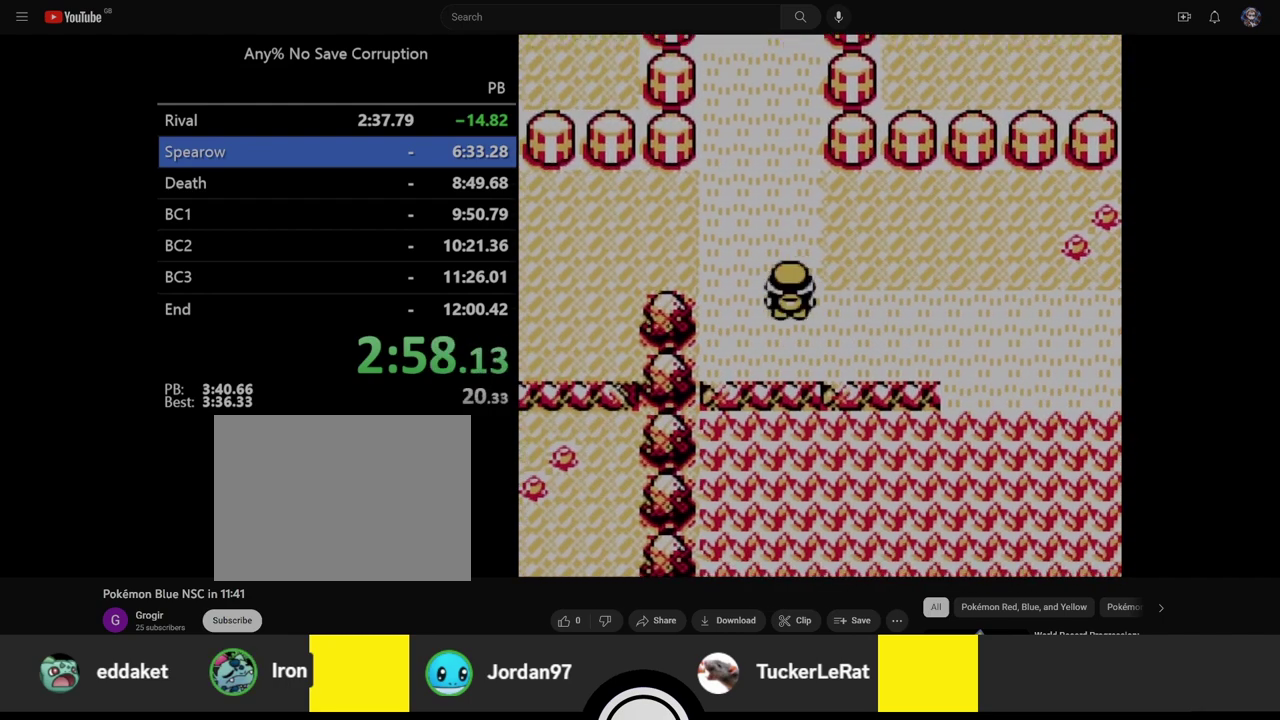
{"buttons": ["DPAD_UP"], "events": []}
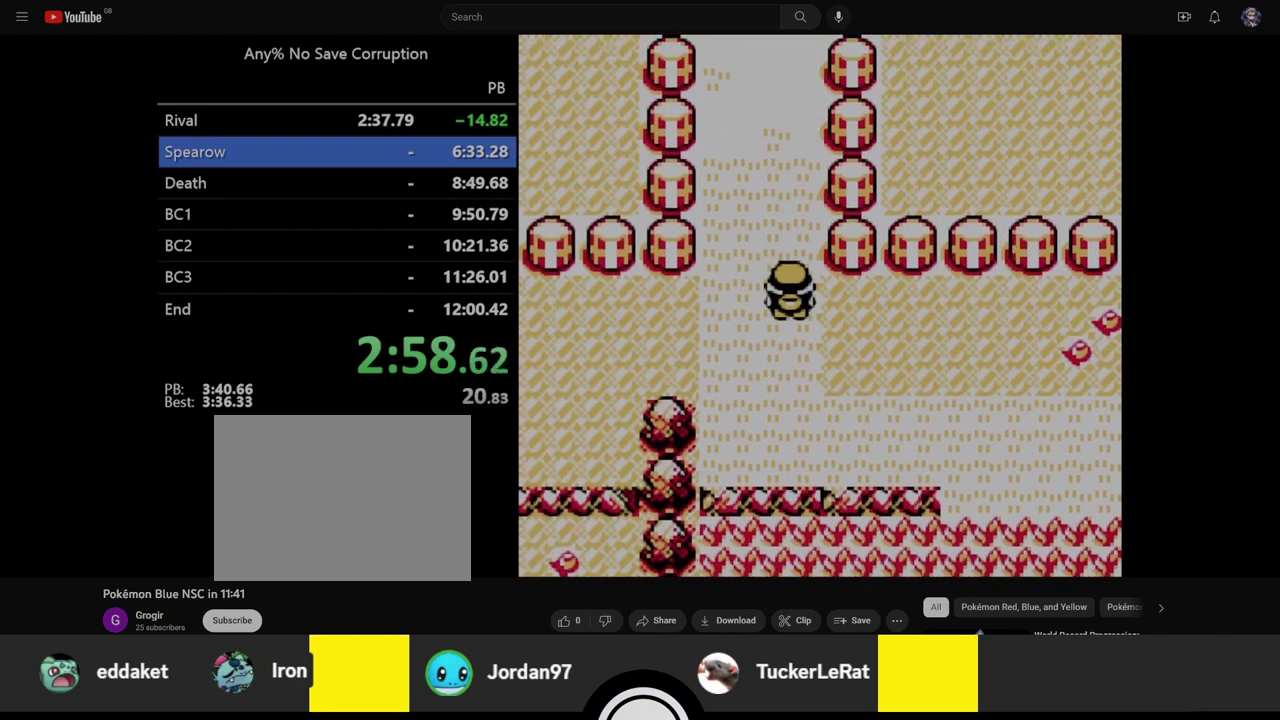
{"buttons": ["DPAD_UP"], "events": []}
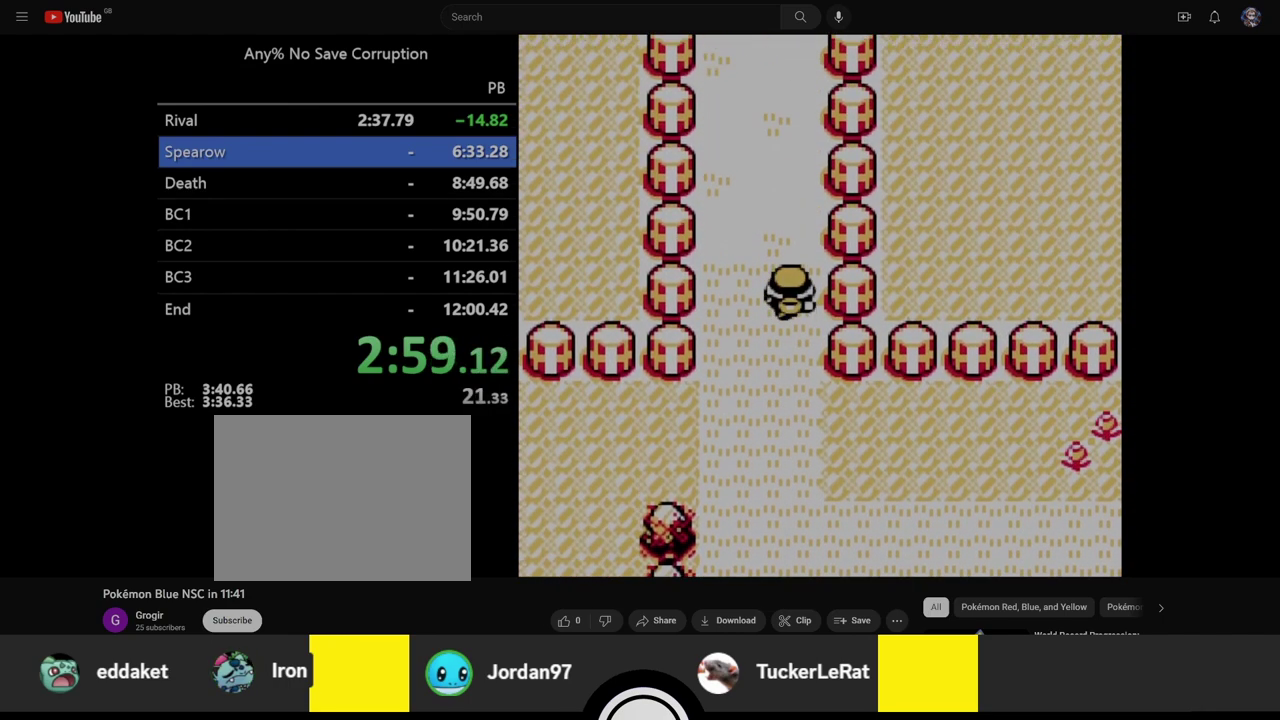
{"buttons": ["DPAD_UP"], "events": []}